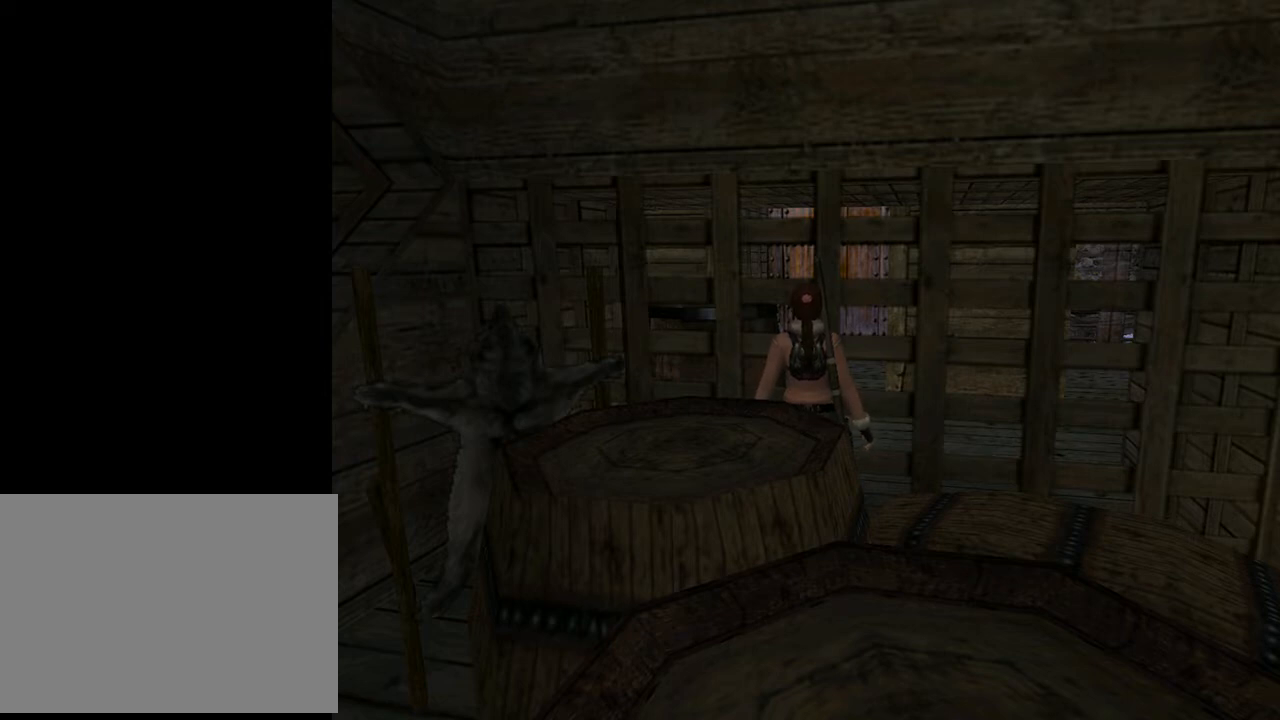
Gameplay with a controller (PlayStation layout); each line is a JSON object with the inputs held at the frame after it. "events" lists button and stick changes between this image and that frame as [ms after this image, input, new state], when the widget could be followed in between. Not read: L1.
{"buttons": ["DPAD_RIGHT"], "left_stick": "center", "right_stick": "center", "events": [[267, "DPAD_RIGHT", "down"]]}
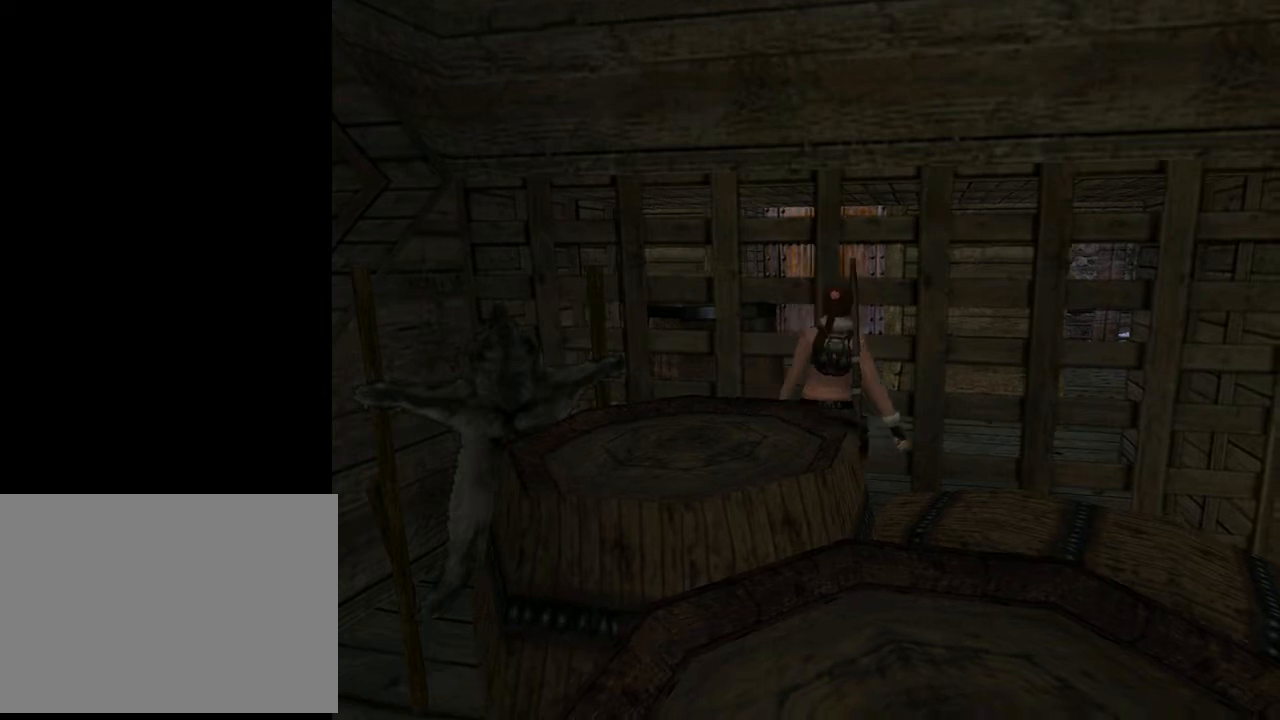
{"buttons": [], "left_stick": "center", "right_stick": "center", "events": [[367, "DPAD_RIGHT", "up"]]}
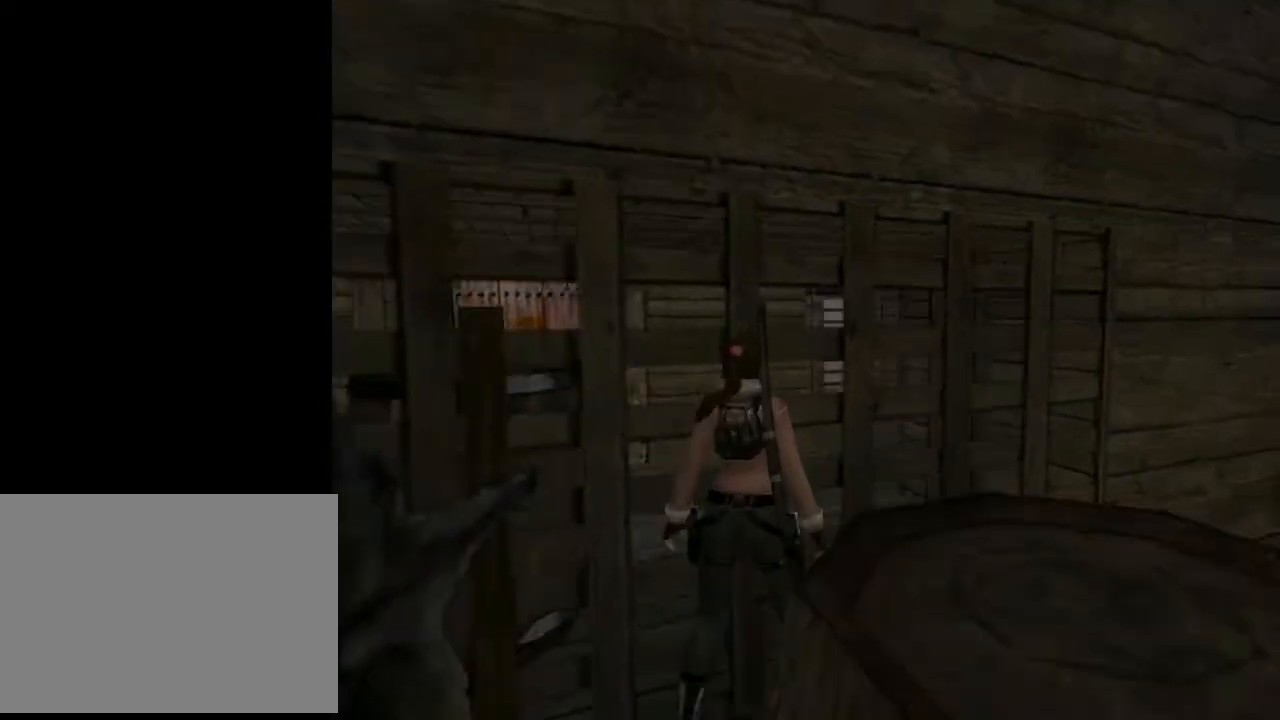
{"buttons": ["DPAD_RIGHT"], "left_stick": "center", "right_stick": "center", "events": [[67, "L2", "down"], [467, "L2", "up"], [500, "DPAD_RIGHT", "down"]]}
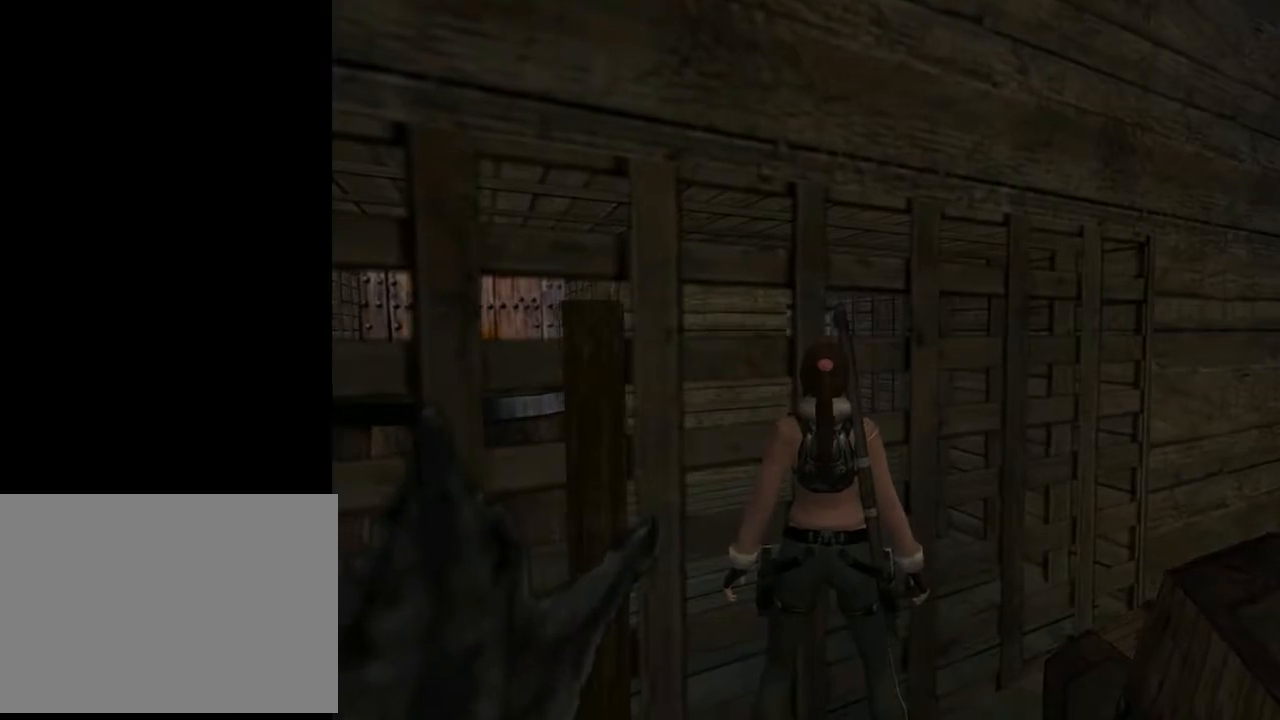
{"buttons": ["DPAD_RIGHT"], "left_stick": "center", "right_stick": "center", "events": []}
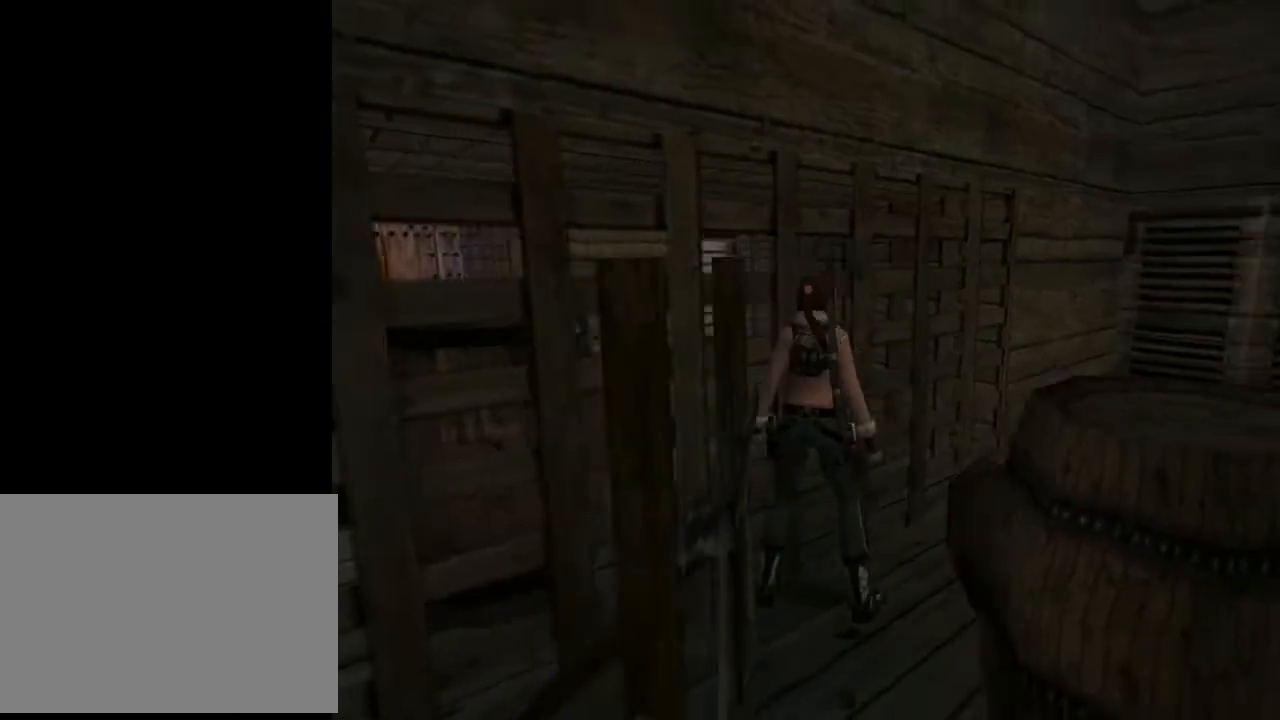
{"buttons": ["DPAD_UP"], "left_stick": "center", "right_stick": "center", "events": [[133, "DPAD_UP", "down"], [267, "DPAD_RIGHT", "up"]]}
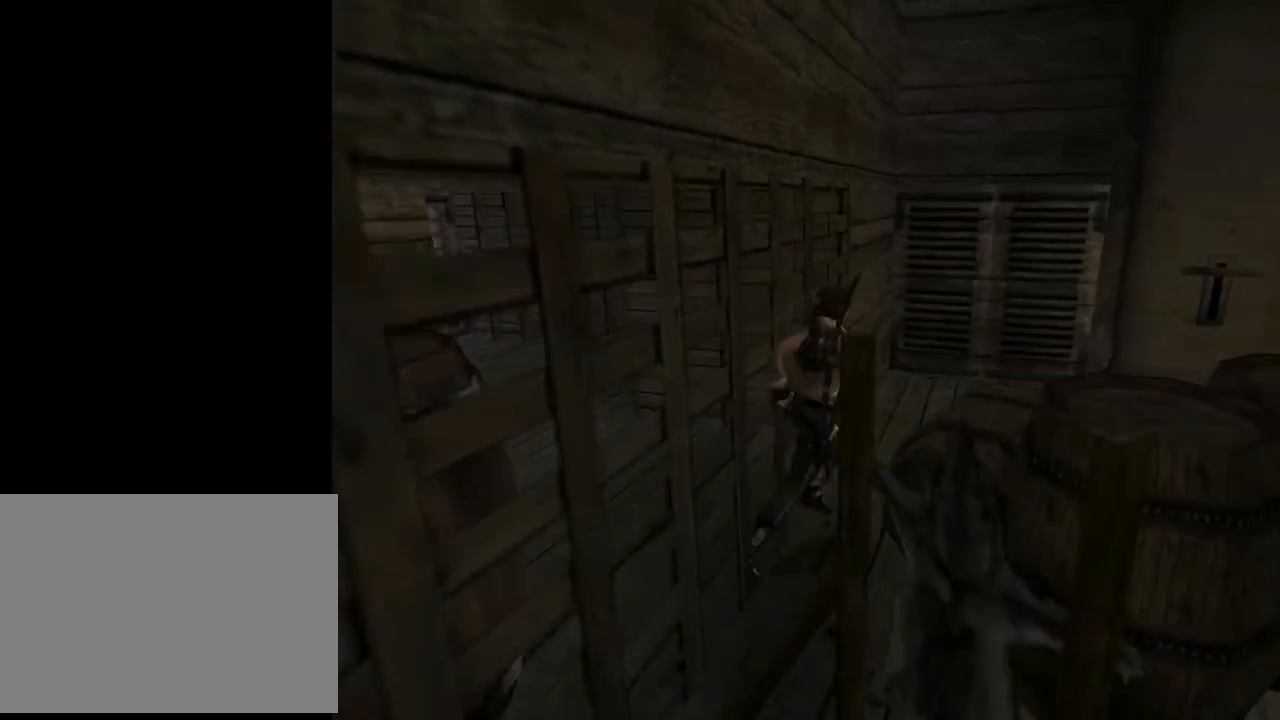
{"buttons": ["DPAD_UP", "DPAD_RIGHT"], "left_stick": "center", "right_stick": "center", "events": [[333, "DPAD_RIGHT", "down"]]}
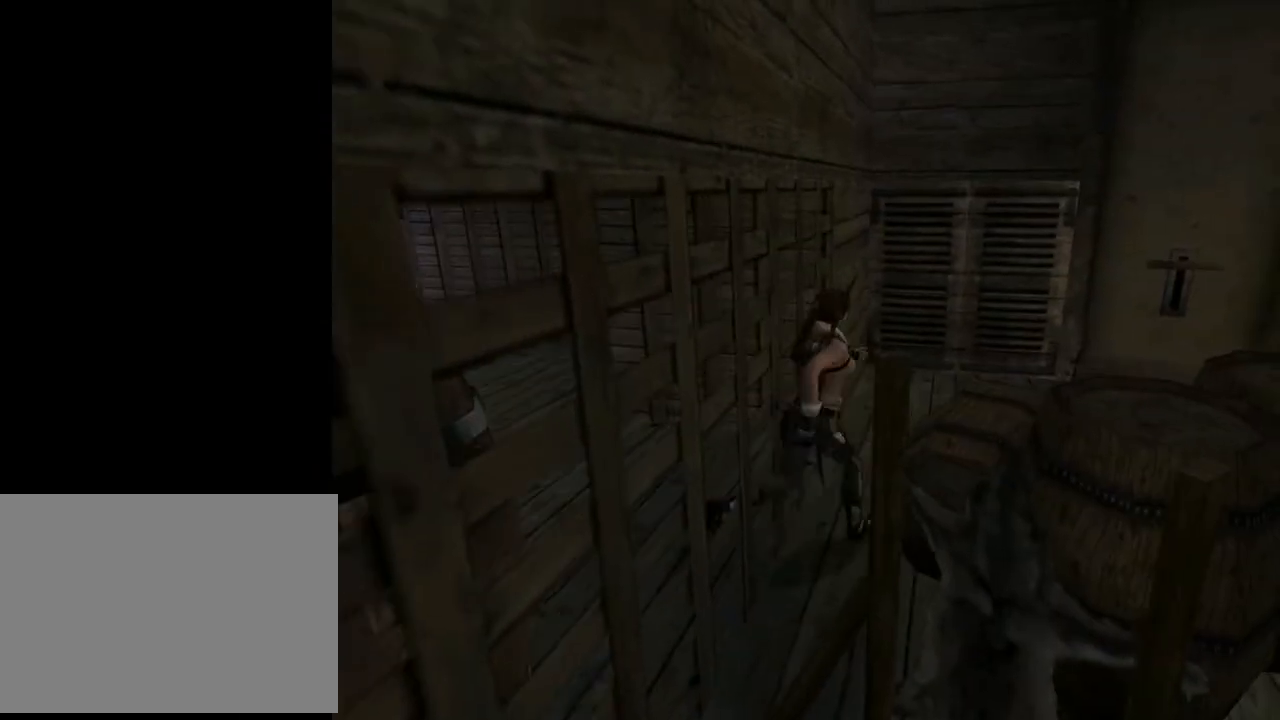
{"buttons": ["SQUARE", "DPAD_UP", "DPAD_RIGHT"], "left_stick": "center", "right_stick": "center", "events": [[133, "SQUARE", "down"]]}
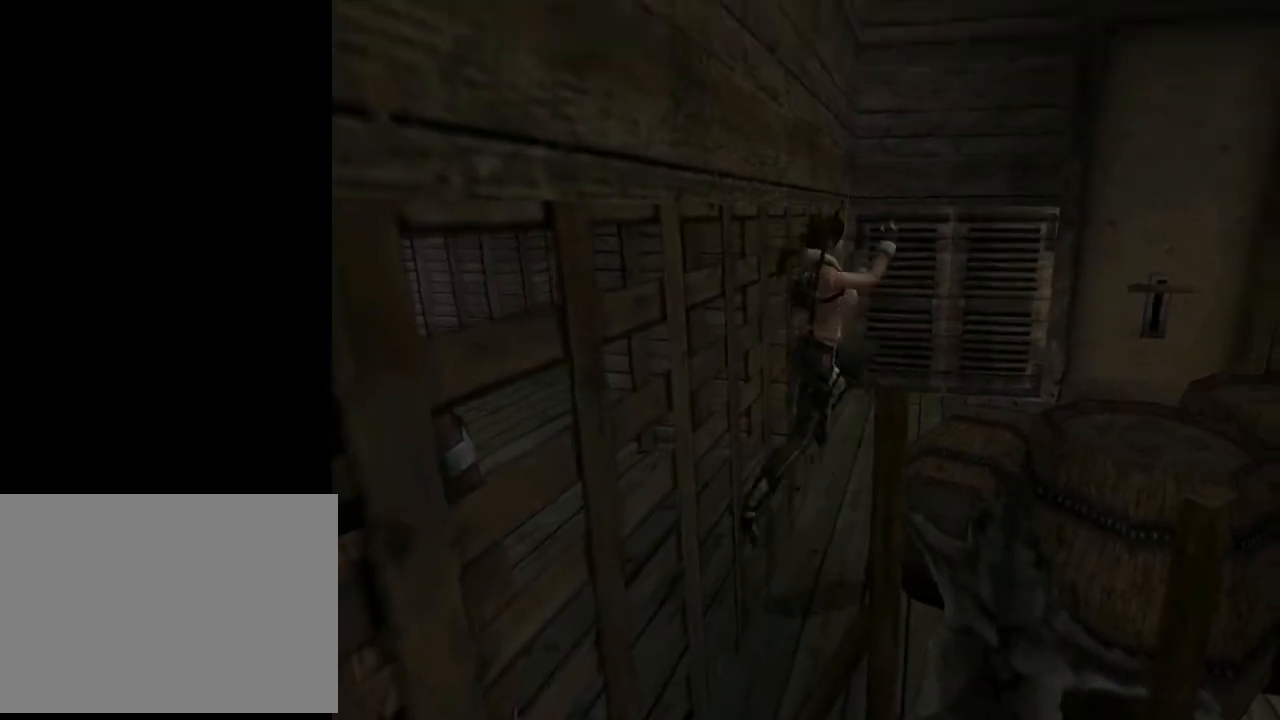
{"buttons": ["TRIANGLE", "DPAD_UP", "DPAD_RIGHT"], "left_stick": "center", "right_stick": "center", "events": [[167, "SQUARE", "up"], [467, "TRIANGLE", "down"]]}
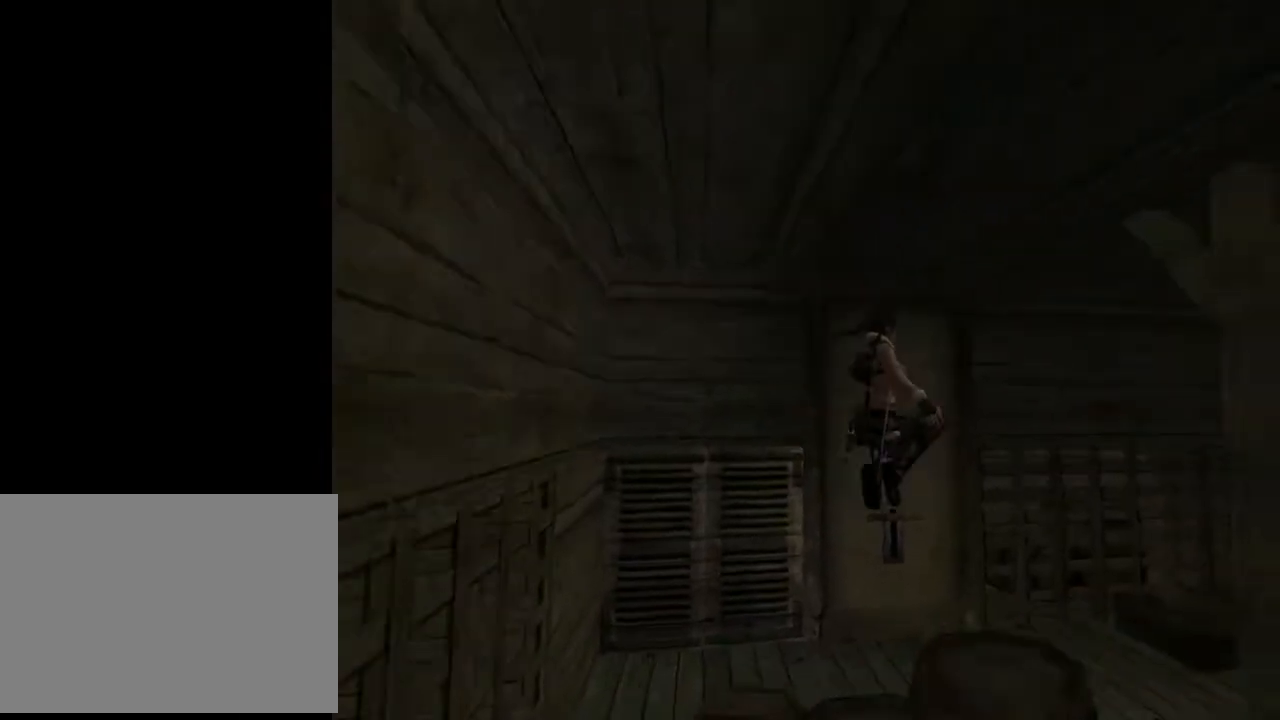
{"buttons": ["DPAD_UP", "DPAD_RIGHT"], "left_stick": "center", "right_stick": "center", "events": [[167, "TRIANGLE", "up"]]}
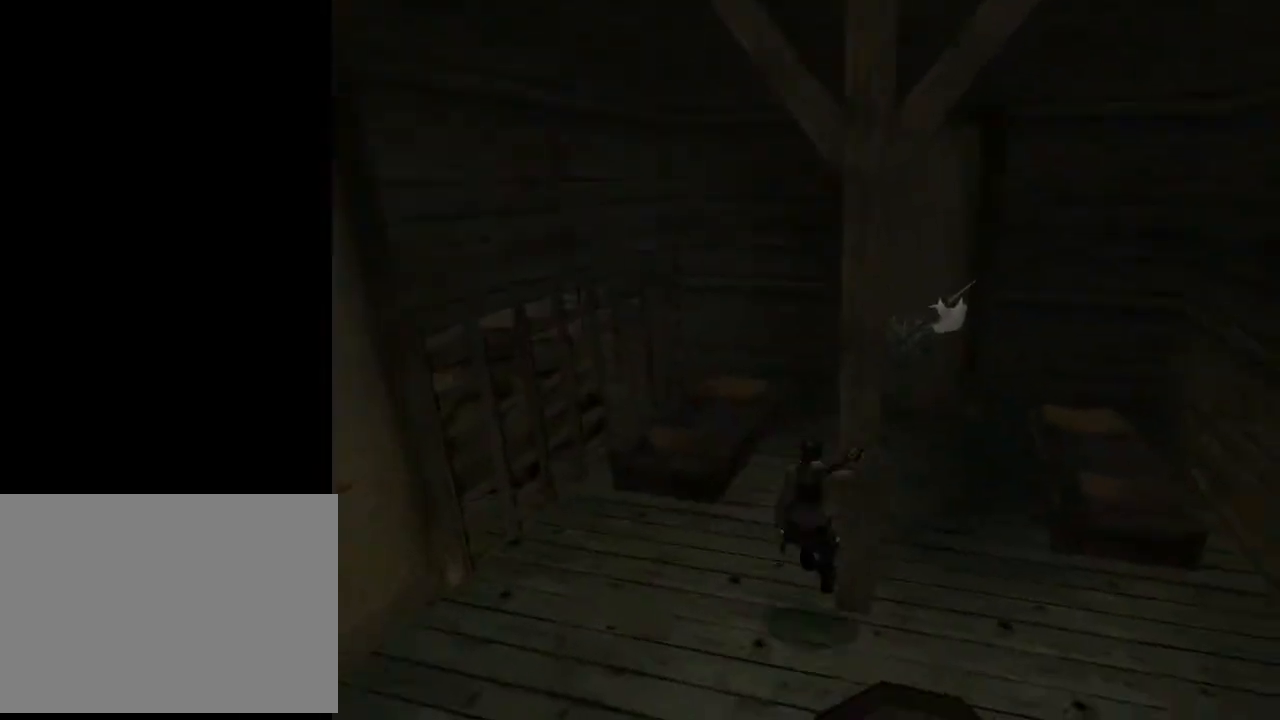
{"buttons": ["DPAD_RIGHT"], "left_stick": "center", "right_stick": "center", "events": [[167, "DPAD_UP", "up"]]}
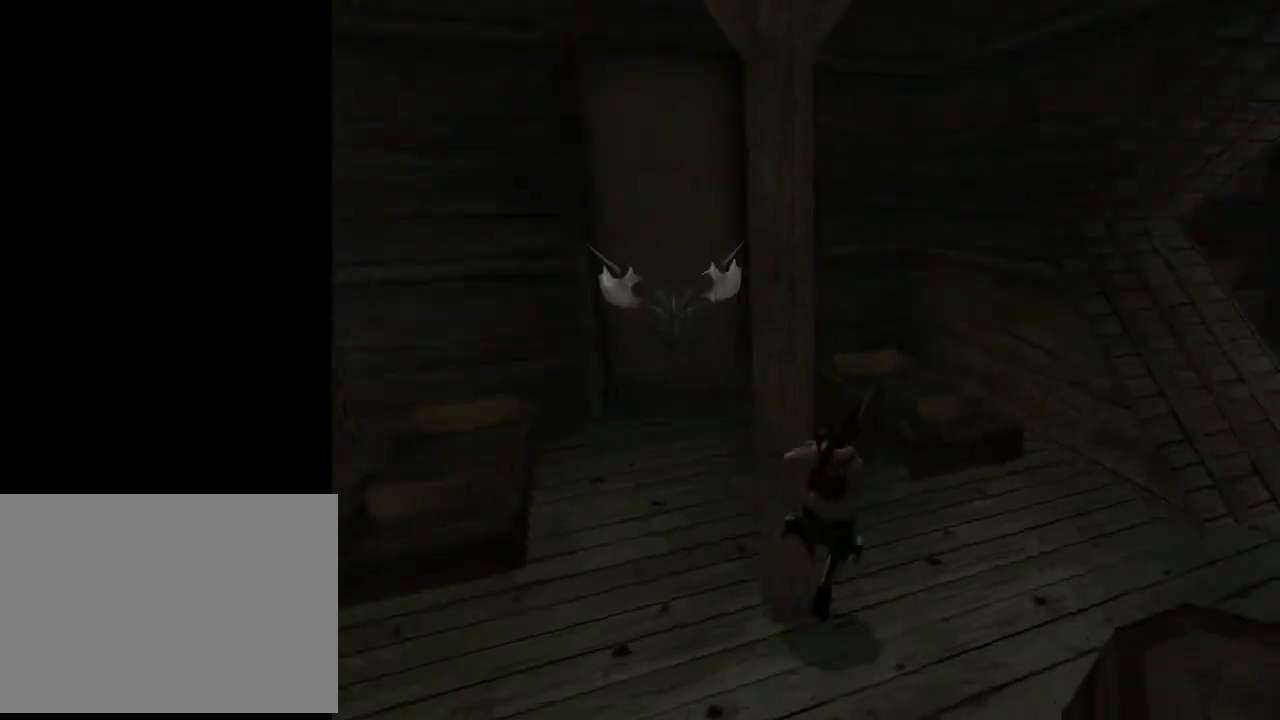
{"buttons": [], "left_stick": "center", "right_stick": "center", "events": [[333, "DPAD_RIGHT", "up"]]}
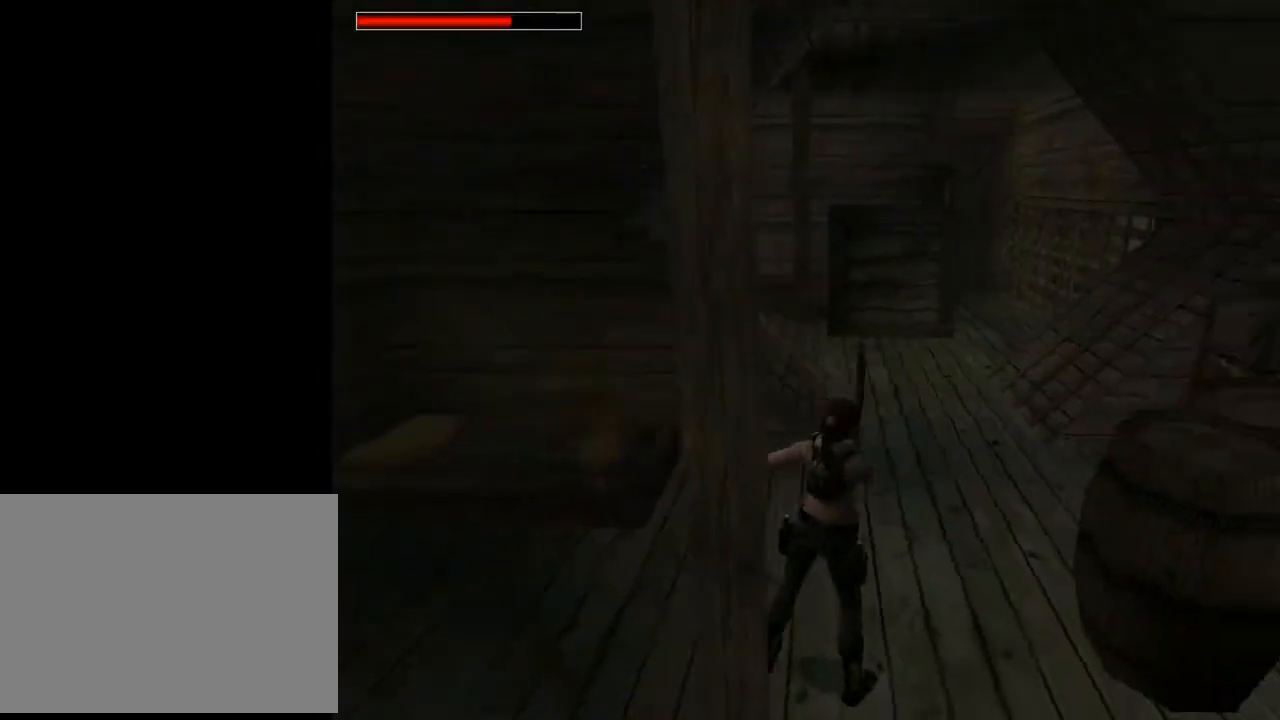
{"buttons": ["DPAD_UP"], "left_stick": "center", "right_stick": "center", "events": [[133, "DPAD_UP", "down"]]}
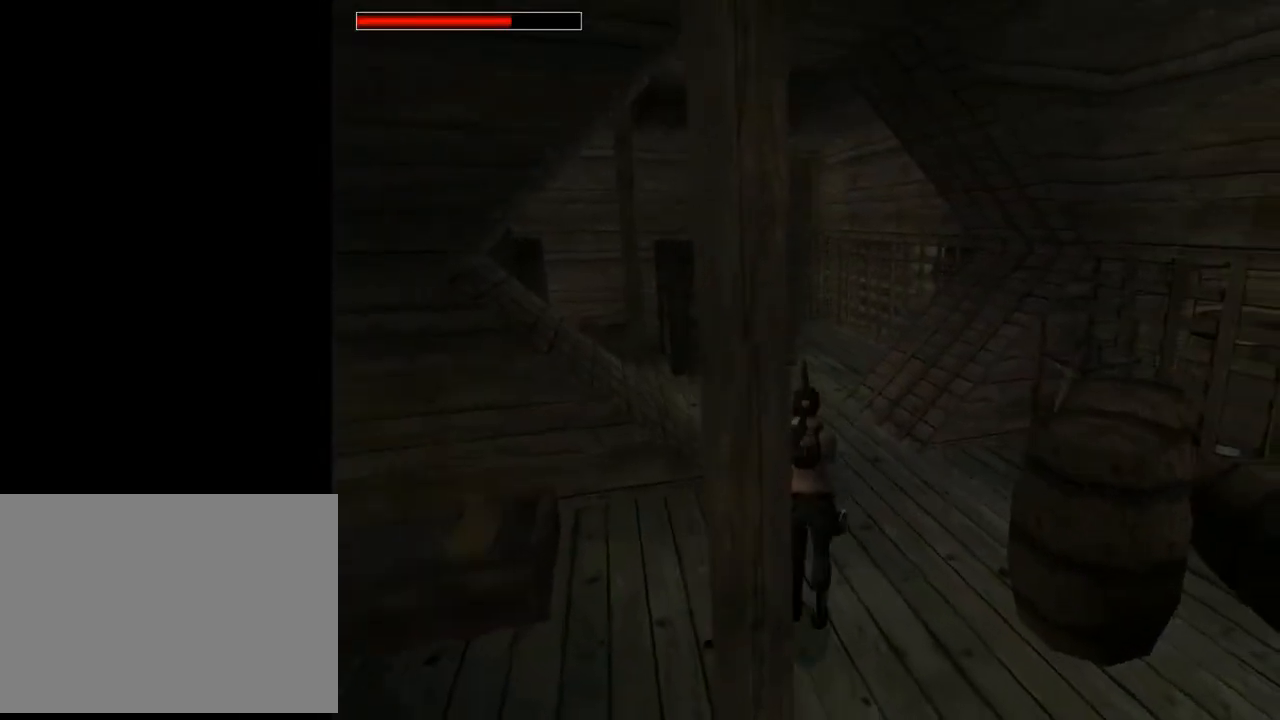
{"buttons": ["DPAD_UP", "DPAD_LEFT"], "left_stick": "center", "right_stick": "center", "events": [[100, "DPAD_LEFT", "down"]]}
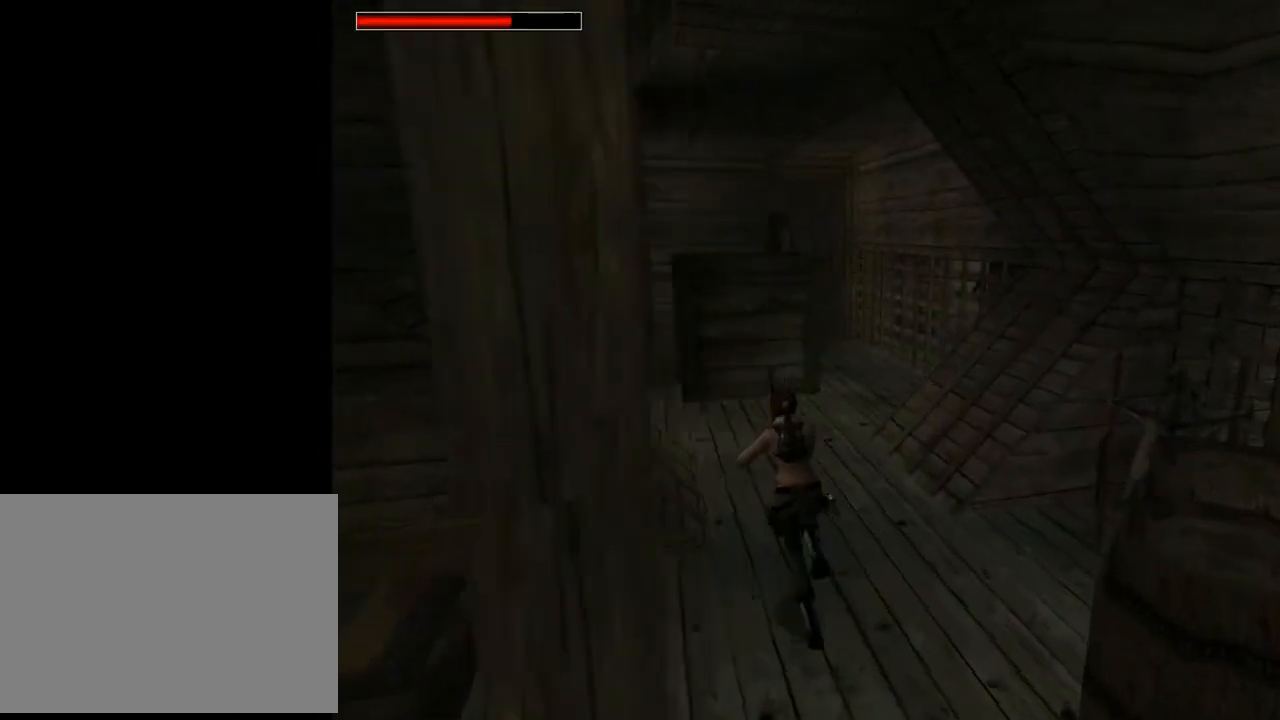
{"buttons": ["DPAD_UP", "DPAD_LEFT"], "left_stick": "center", "right_stick": "center", "events": [[100, "SQUARE", "down"], [133, "DPAD_LEFT", "up"], [367, "DPAD_LEFT", "down"], [367, "SQUARE", "up"]]}
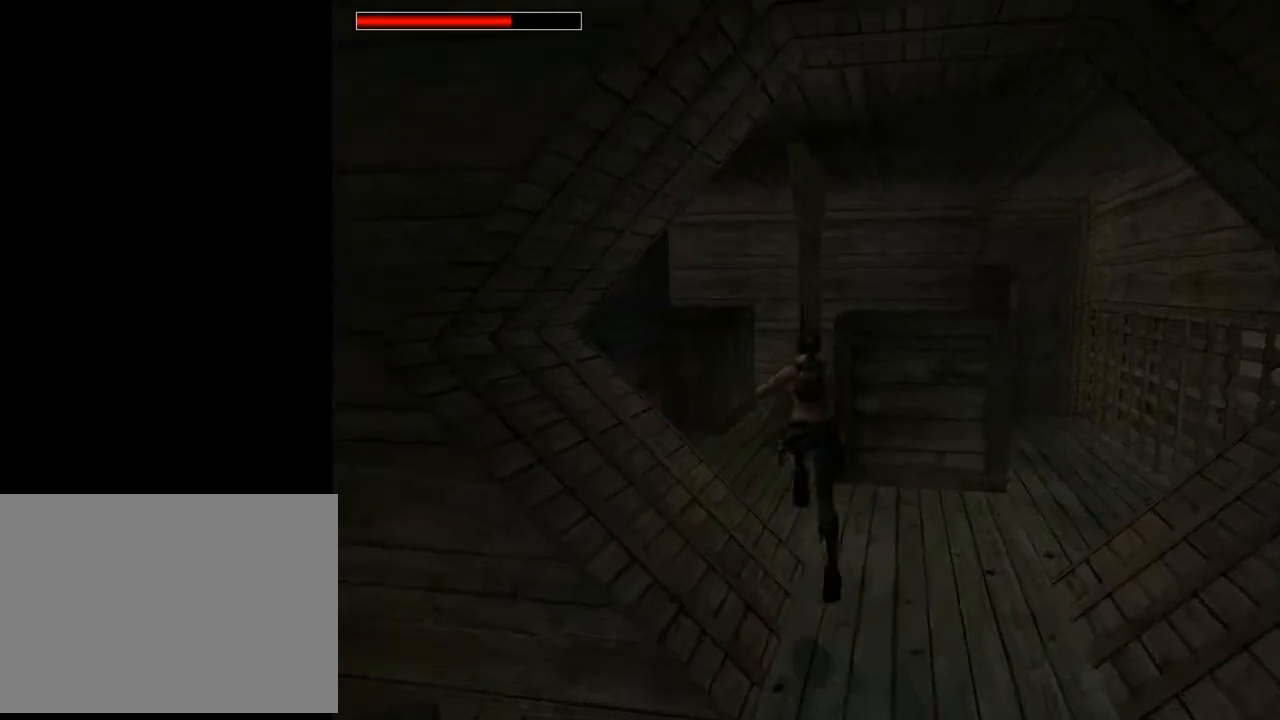
{"buttons": ["DPAD_UP", "DPAD_RIGHT"], "left_stick": "center", "right_stick": "center", "events": [[33, "TRIANGLE", "down"], [133, "DPAD_LEFT", "up"], [200, "TRIANGLE", "up"], [433, "DPAD_RIGHT", "down"]]}
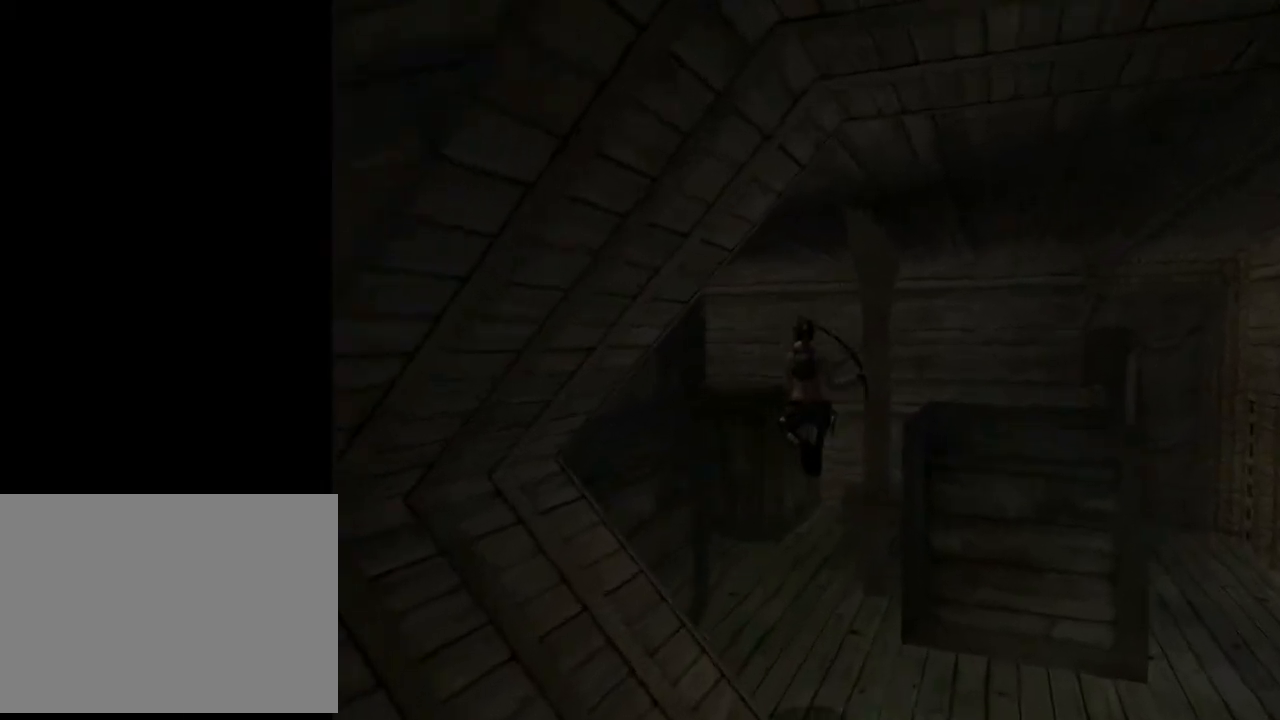
{"buttons": ["DPAD_UP", "DPAD_RIGHT"], "left_stick": "center", "right_stick": "center", "events": []}
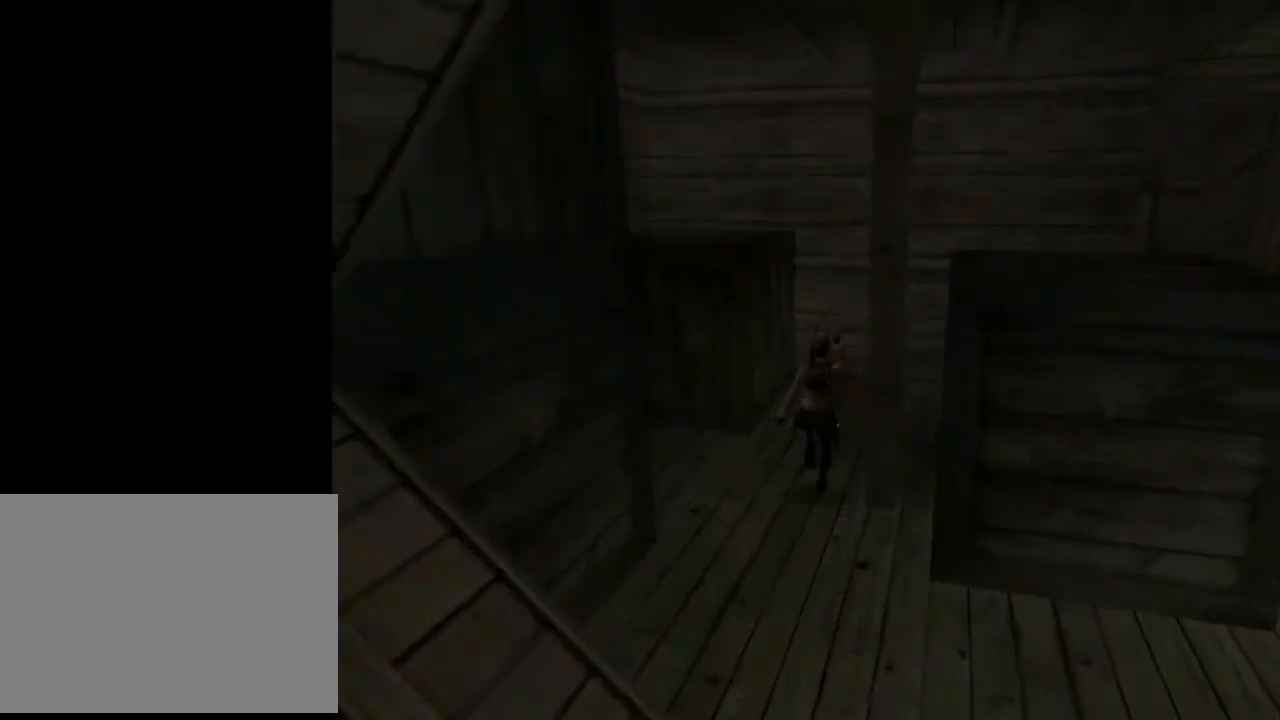
{"buttons": ["DPAD_UP", "DPAD_RIGHT"], "left_stick": "center", "right_stick": "center", "events": []}
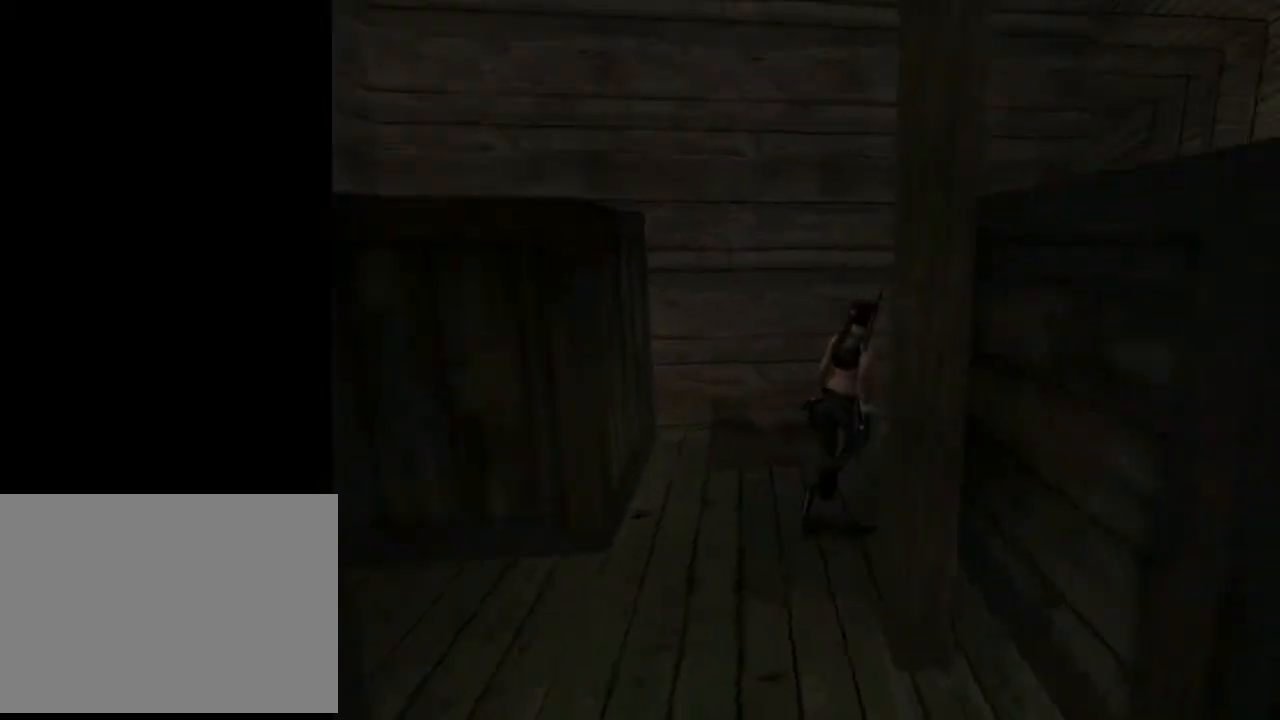
{"buttons": ["DPAD_UP"], "left_stick": "center", "right_stick": "center", "events": [[67, "DPAD_RIGHT", "up"]]}
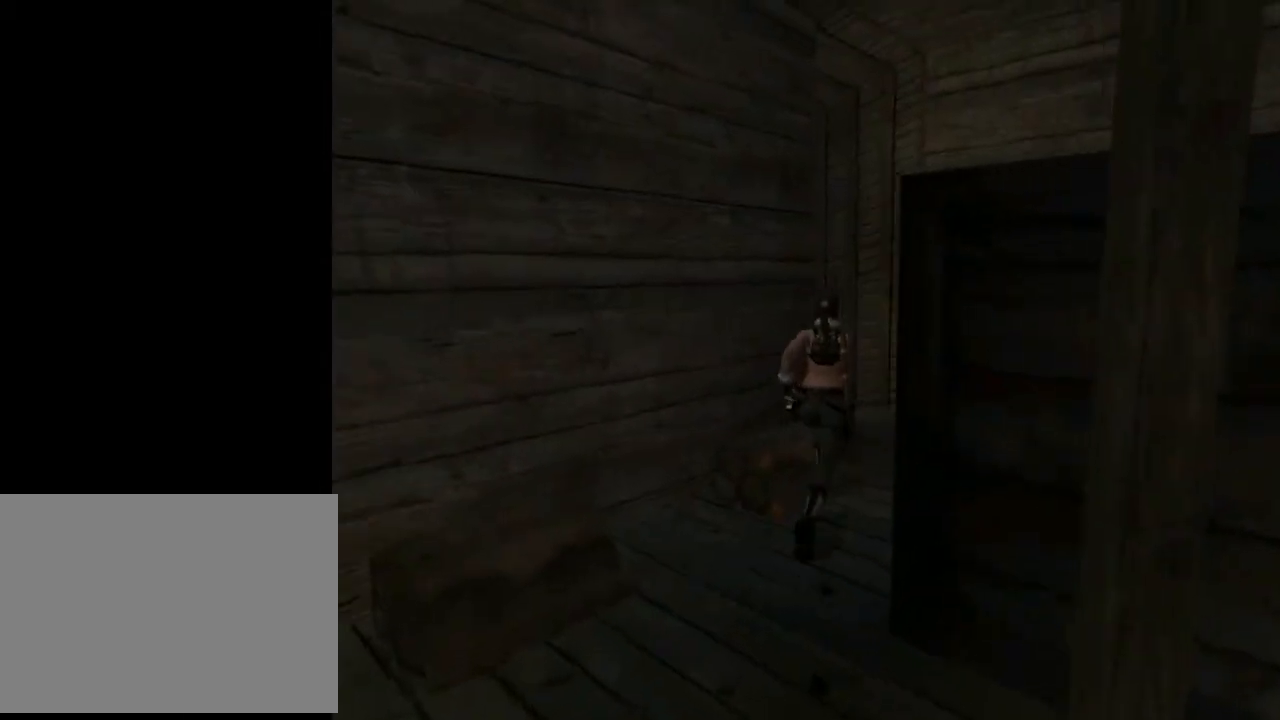
{"buttons": [], "left_stick": "center", "right_stick": "center", "events": [[200, "DPAD_UP", "up"]]}
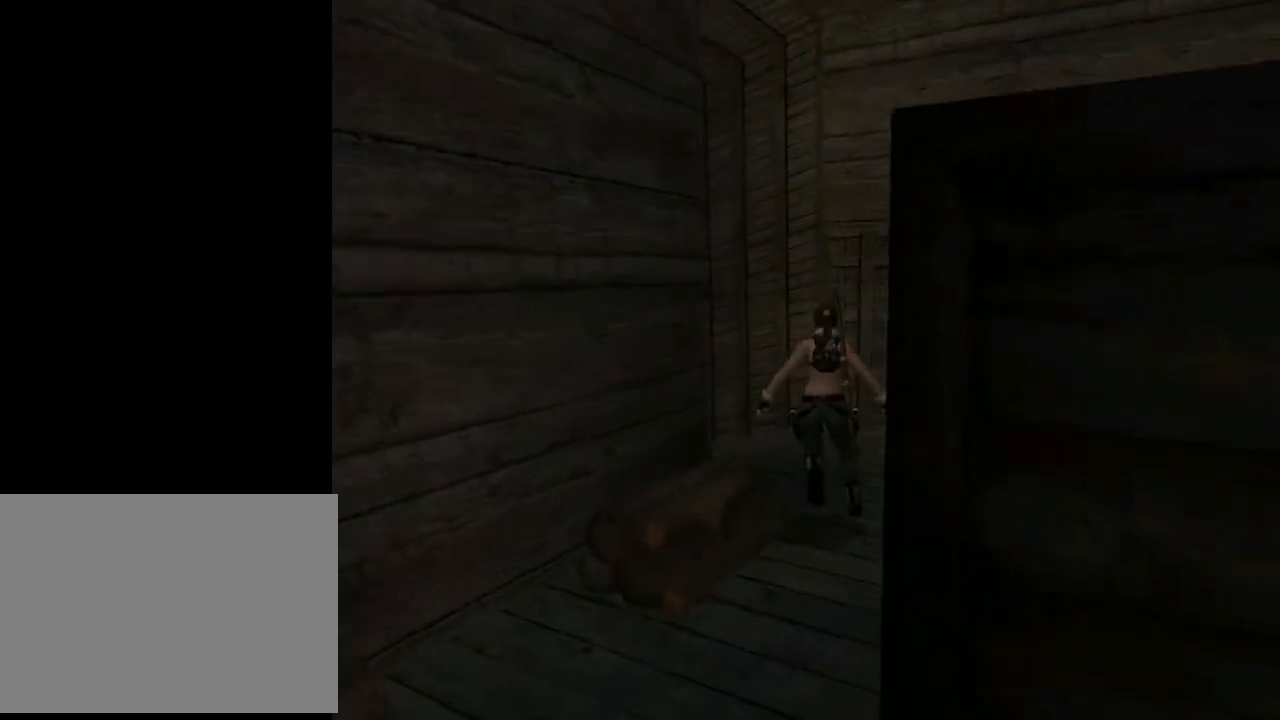
{"buttons": ["DPAD_RIGHT"], "left_stick": "center", "right_stick": "center", "events": [[400, "DPAD_RIGHT", "down"]]}
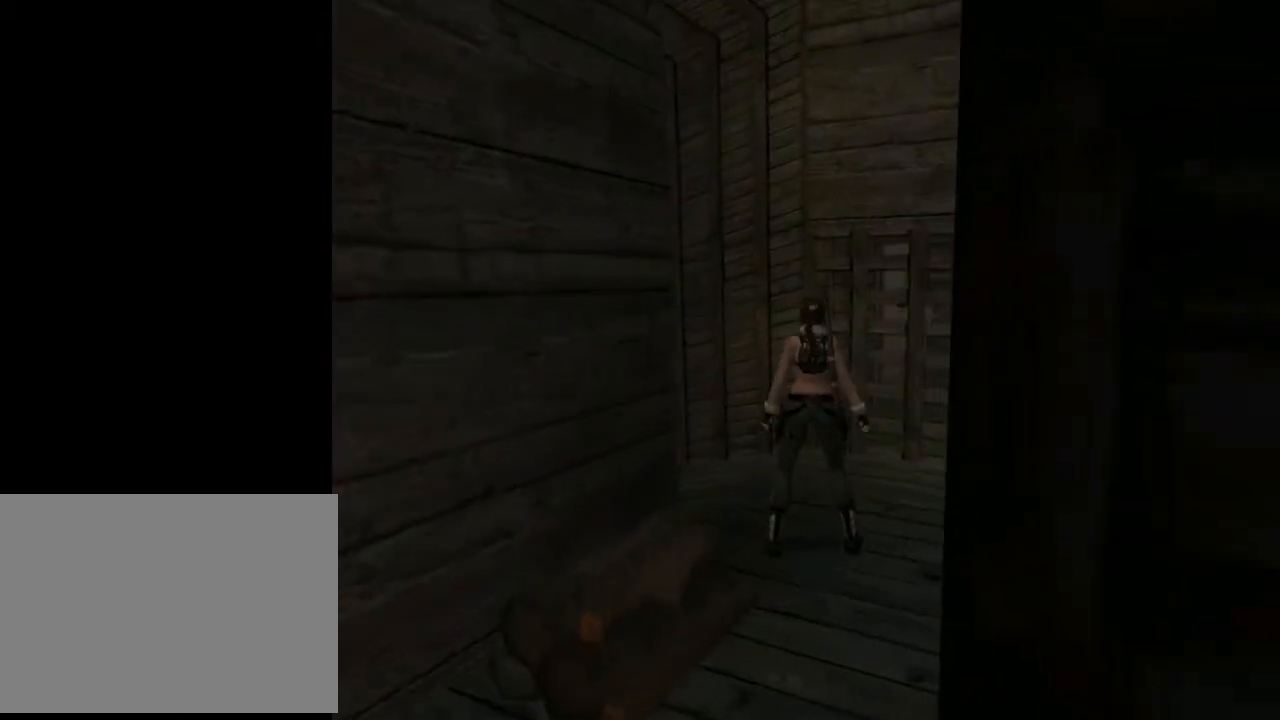
{"buttons": ["DPAD_UP", "DPAD_RIGHT"], "left_stick": "center", "right_stick": "center", "events": [[333, "DPAD_UP", "down"]]}
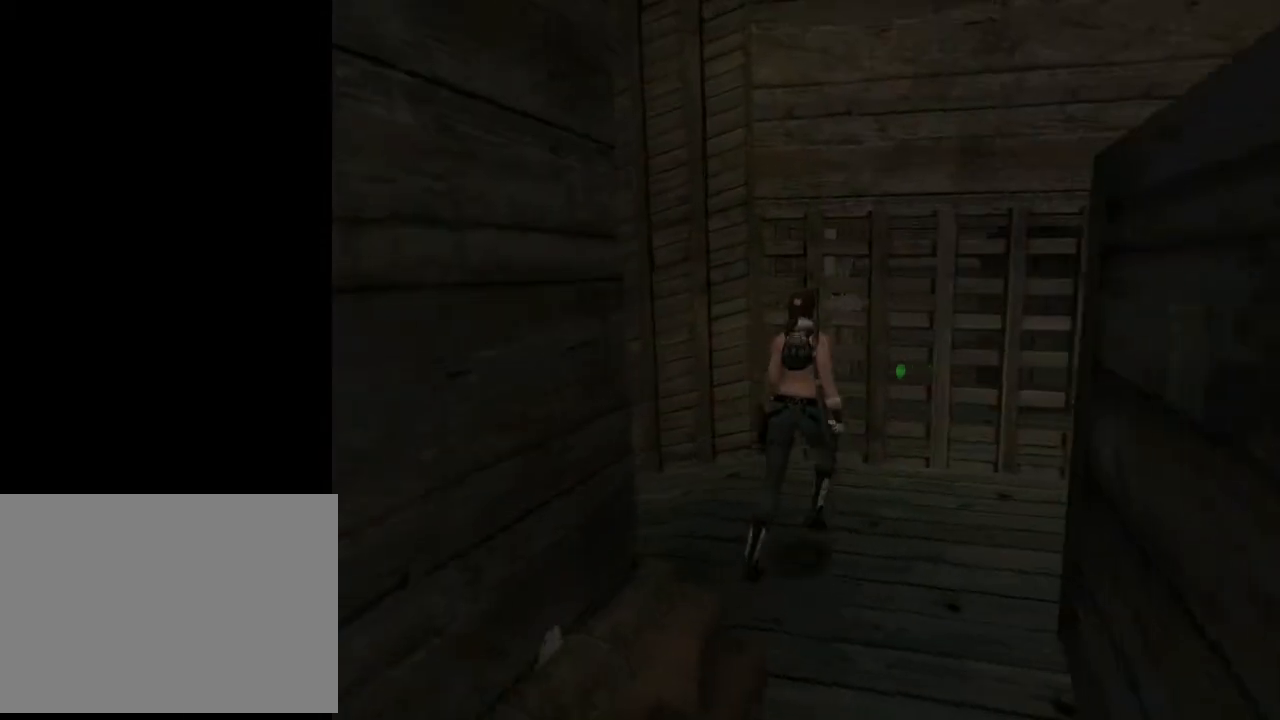
{"buttons": ["DPAD_UP", "DPAD_RIGHT"], "left_stick": "center", "right_stick": "center", "events": []}
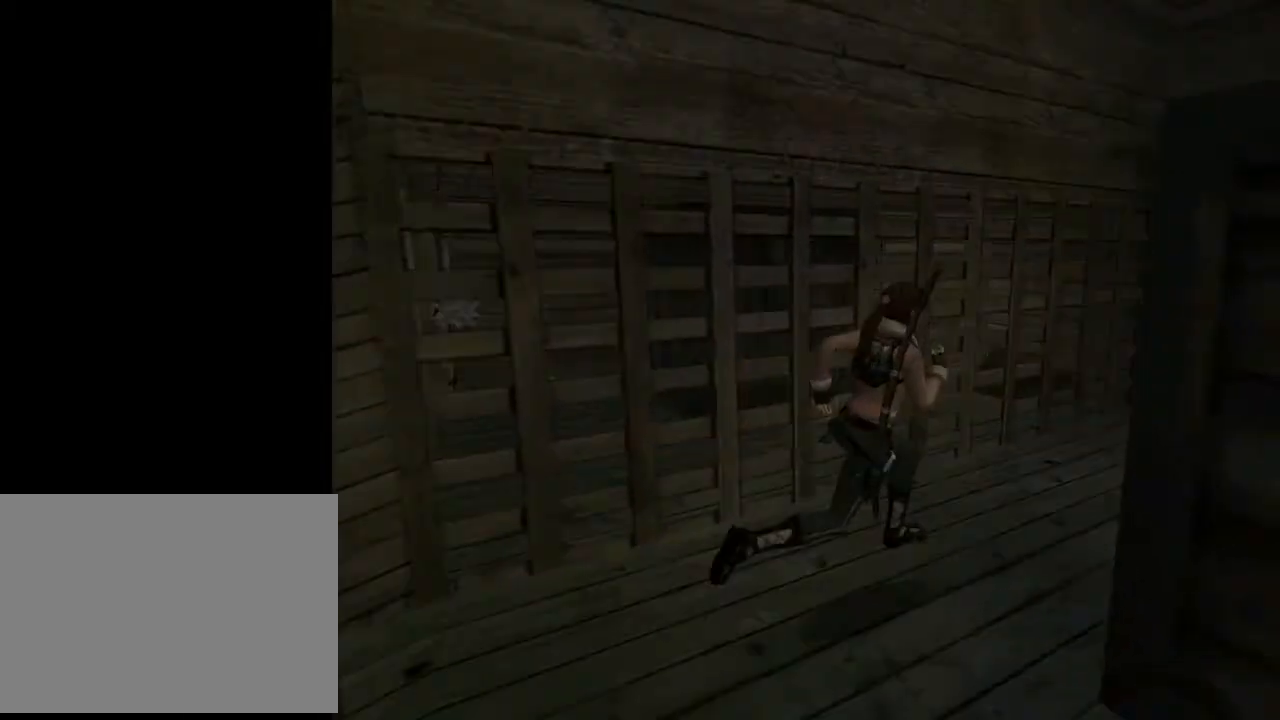
{"buttons": ["DPAD_UP", "DPAD_RIGHT"], "left_stick": "center", "right_stick": "center", "events": [[167, "DPAD_RIGHT", "up"], [433, "DPAD_RIGHT", "down"]]}
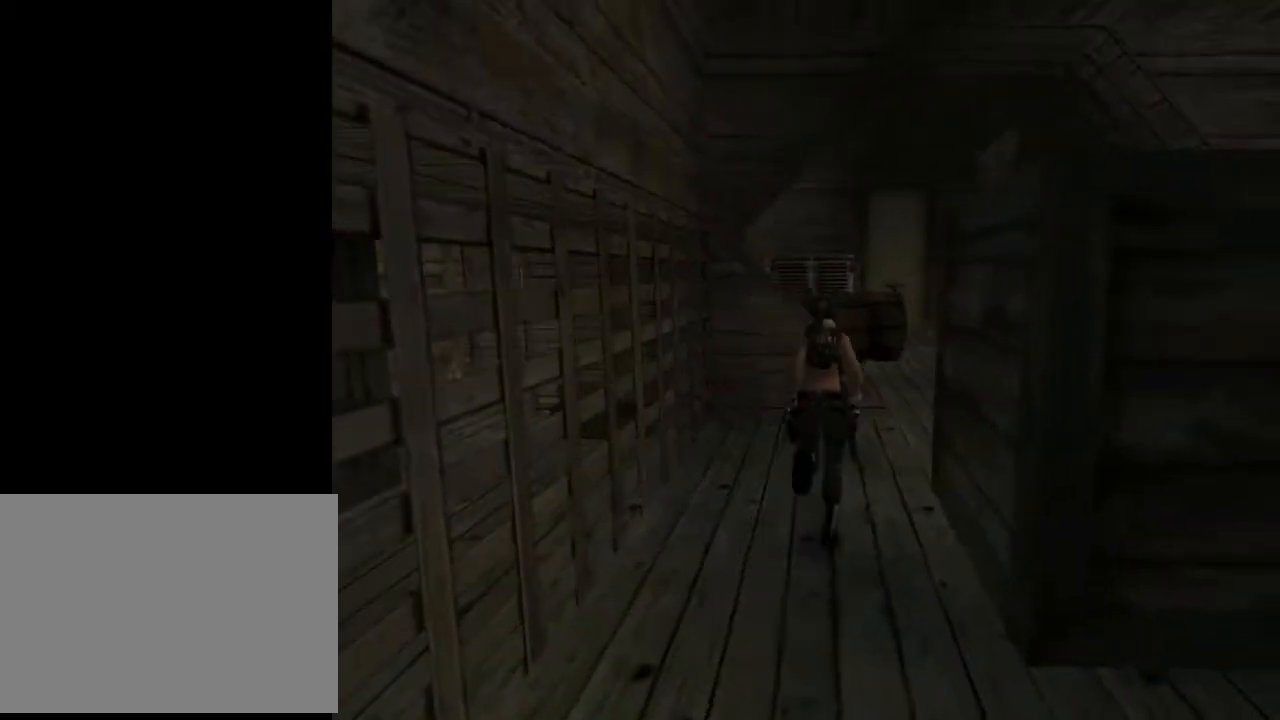
{"buttons": ["SQUARE", "DPAD_UP"], "left_stick": "center", "right_stick": "center", "events": [[267, "DPAD_RIGHT", "up"], [333, "SQUARE", "down"]]}
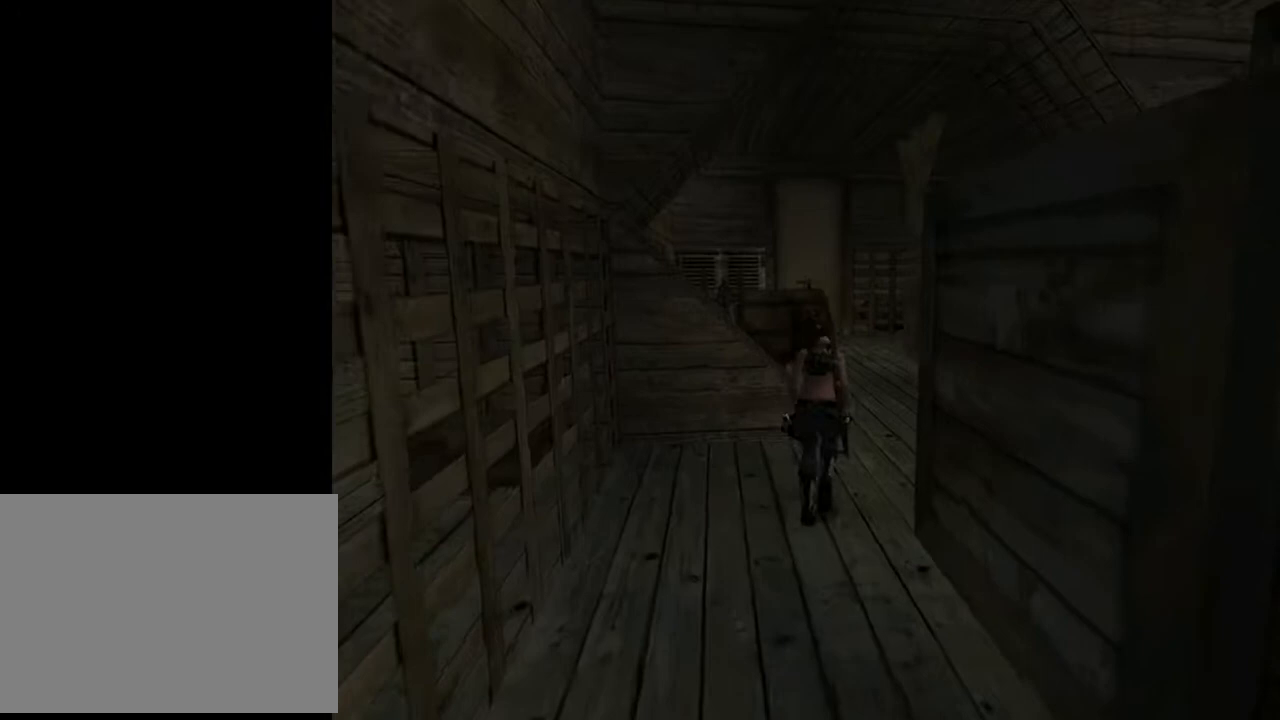
{"buttons": ["SQUARE", "DPAD_UP"], "left_stick": "center", "right_stick": "center", "events": []}
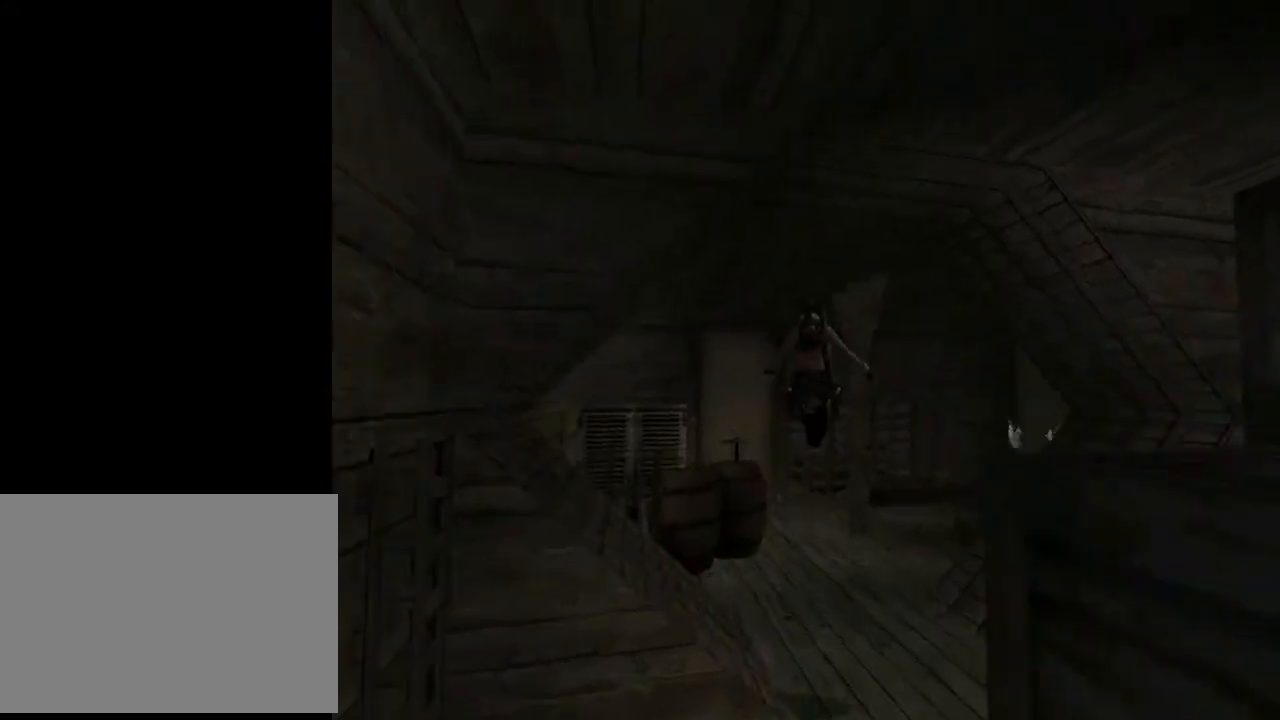
{"buttons": ["DPAD_UP", "DPAD_LEFT"], "left_stick": "center", "right_stick": "center", "events": [[33, "DPAD_LEFT", "down"], [200, "SQUARE", "up"]]}
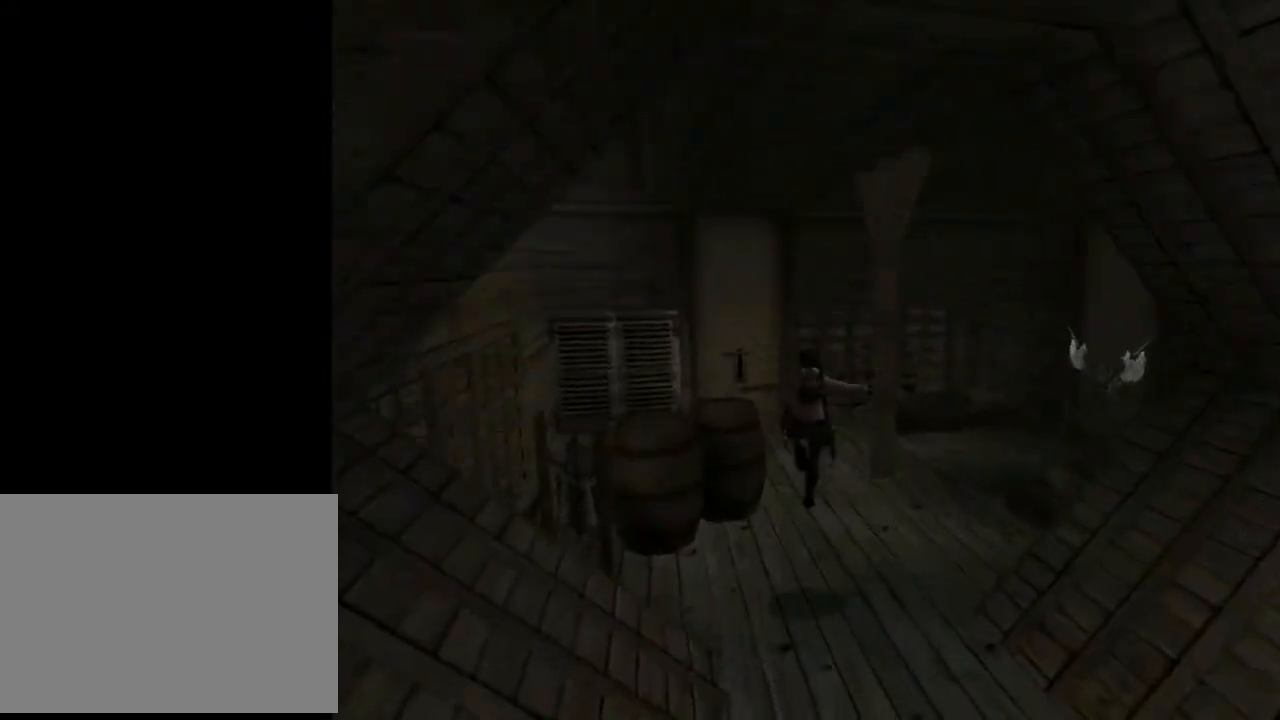
{"buttons": ["DPAD_UP"], "left_stick": "center", "right_stick": "center", "events": [[33, "DPAD_LEFT", "up"]]}
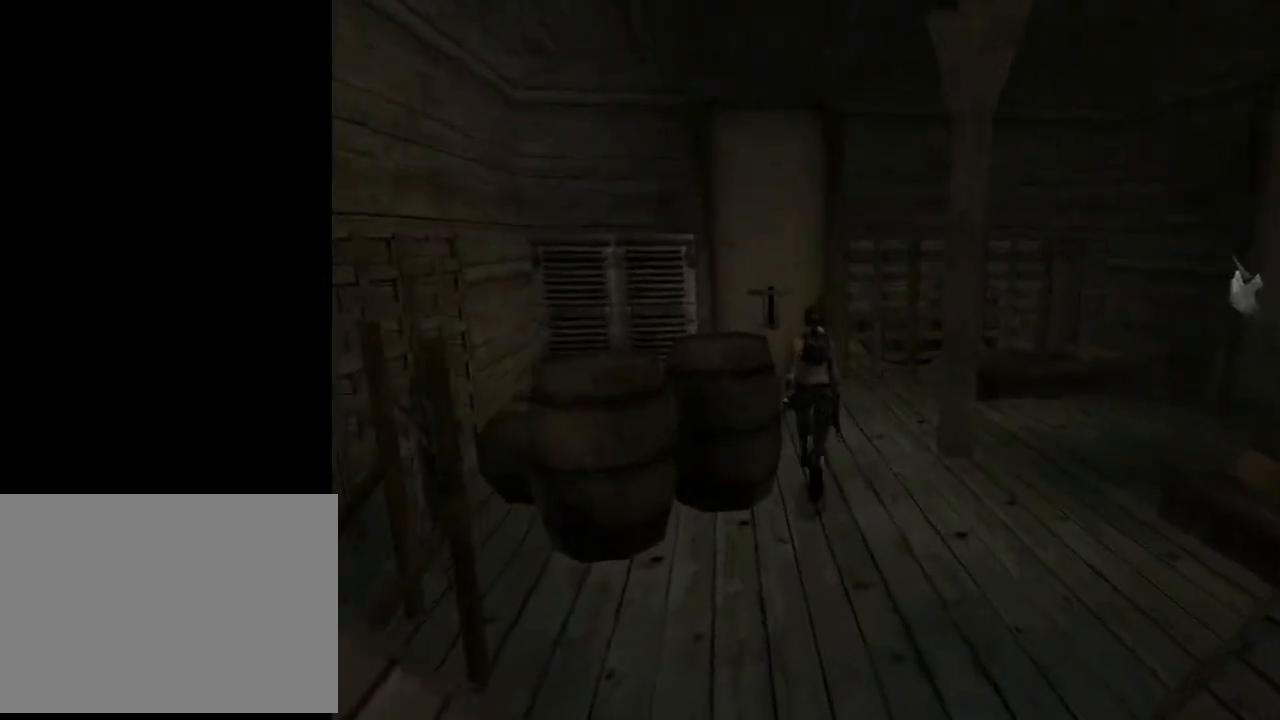
{"buttons": ["DPAD_UP", "DPAD_LEFT"], "left_stick": "center", "right_stick": "center", "events": [[233, "DPAD_LEFT", "down"]]}
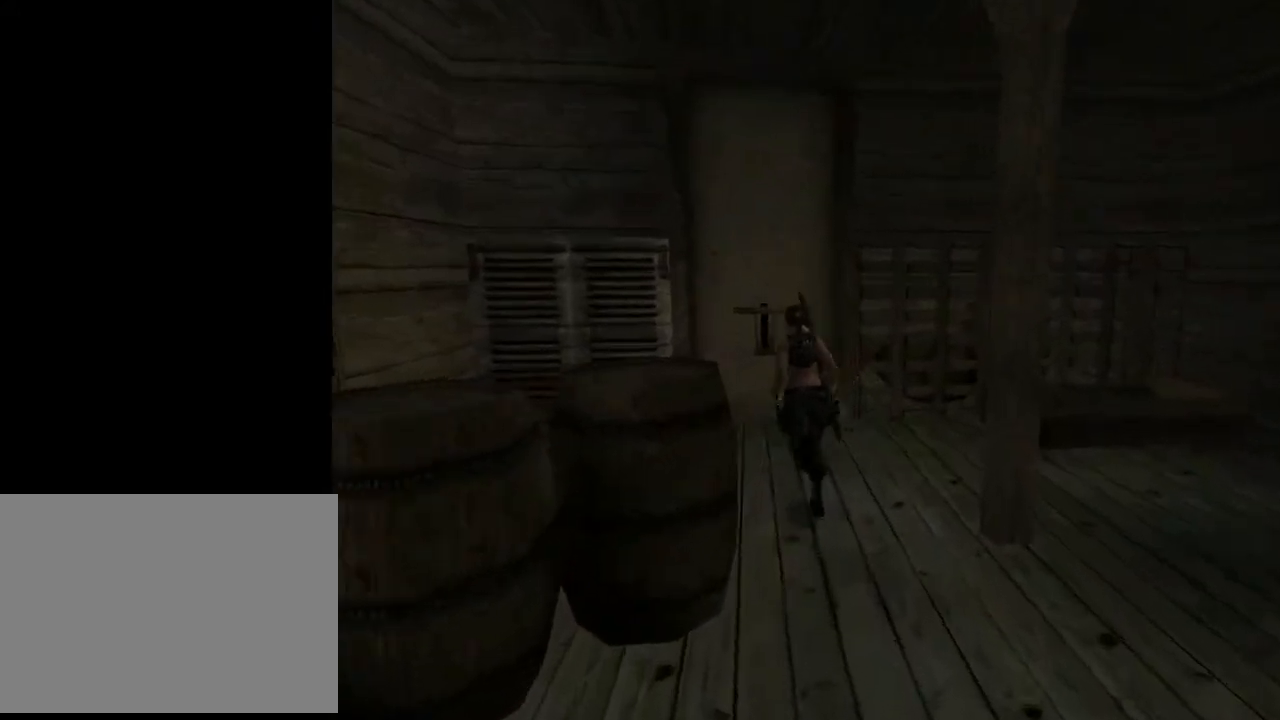
{"buttons": ["DPAD_LEFT"], "left_stick": "center", "right_stick": "center", "events": [[300, "DPAD_UP", "up"]]}